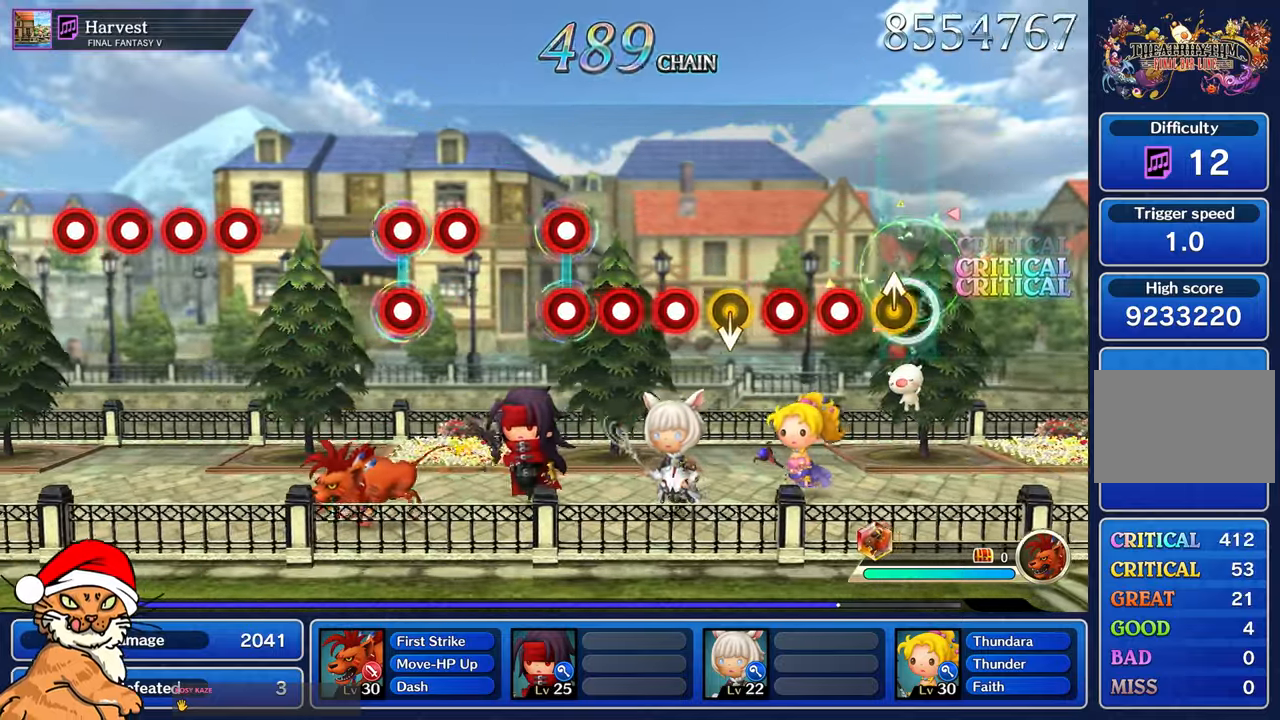
Gameplay with a controller (PlayStation layout); each line is a JSON object with the inputs held at the frame after it. "events" lists button and stick changes between this image and that frame as [ms after this image, input, new state], when the widget could be followed in between. Not read: L3 R3.
{"buttons": ["R1"], "left_stick": "center", "right_stick": "center", "events": [[67, "left_stick", "up-left"], [183, "R1", "down"], [183, "left_stick", "center"], [283, "R1", "up"], [350, "R1", "down"]]}
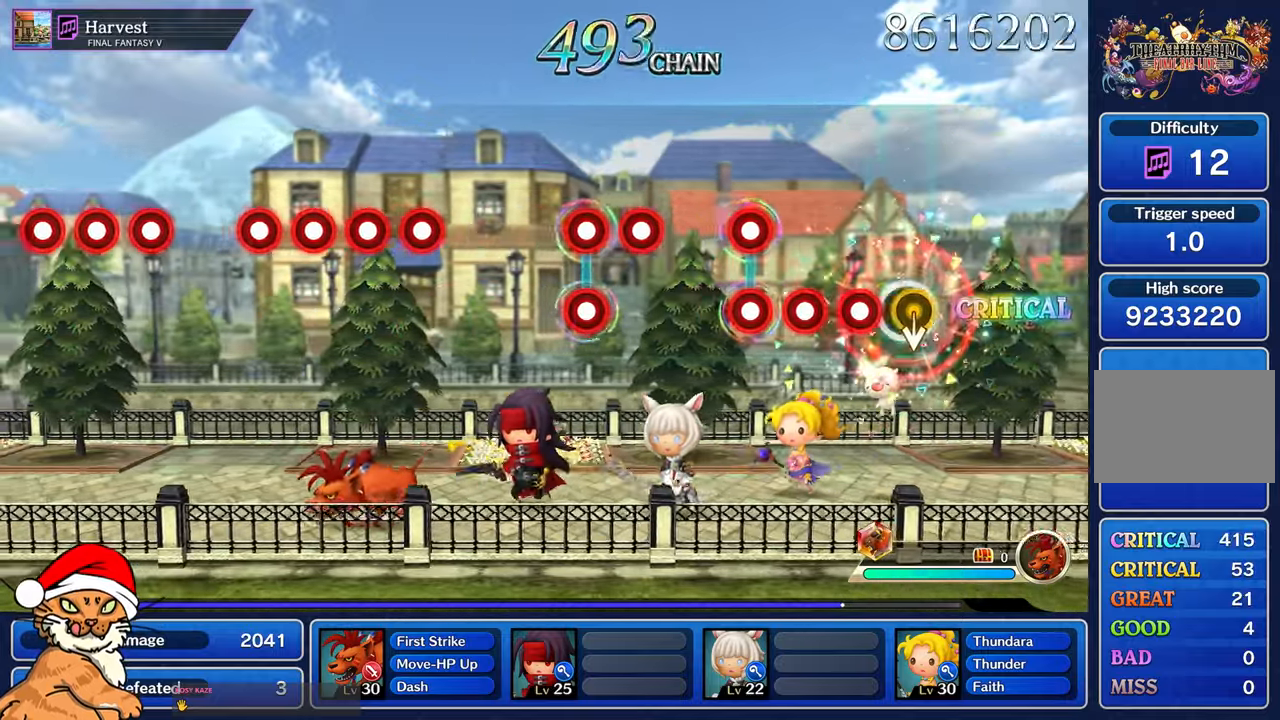
{"buttons": ["L1", "R1"], "left_stick": "center", "right_stick": "center", "events": [[217, "R1", "up"], [300, "R1", "down"], [400, "R1", "up"], [467, "L1", "down"], [467, "R1", "down"]]}
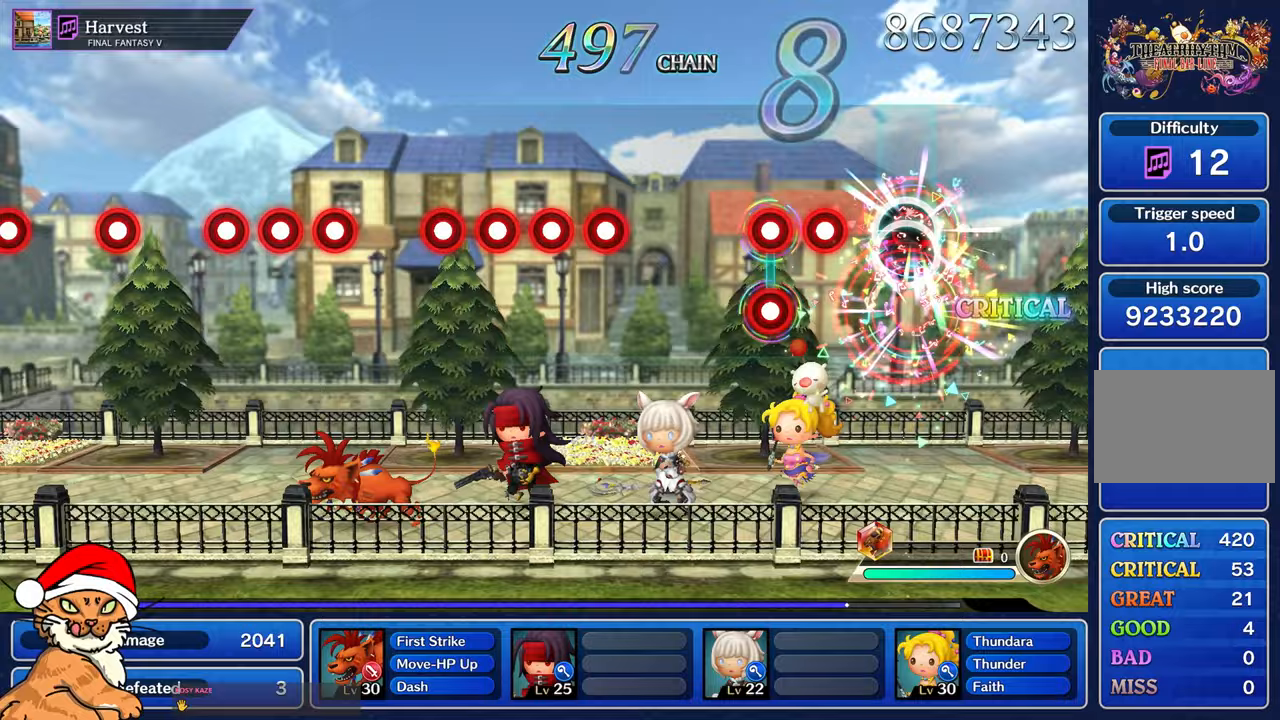
{"buttons": ["L1", "R1"], "left_stick": "center", "right_stick": "center", "events": [[100, "L1", "up"], [100, "R1", "up"], [267, "R1", "down"], [333, "R1", "up"], [400, "L1", "down"], [417, "R1", "down"]]}
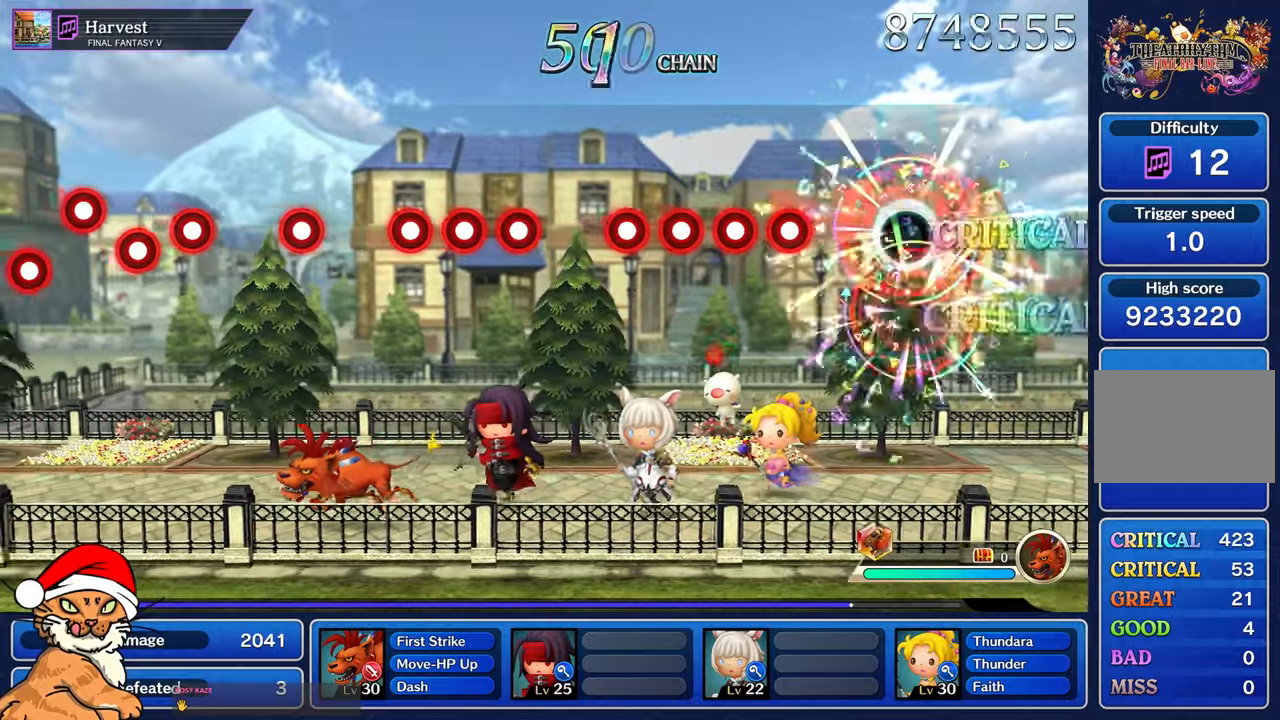
{"buttons": ["L1"], "left_stick": "center", "right_stick": "center", "events": [[17, "L1", "up"], [33, "R1", "up"], [350, "R1", "down"], [500, "L1", "down"], [500, "R1", "up"]]}
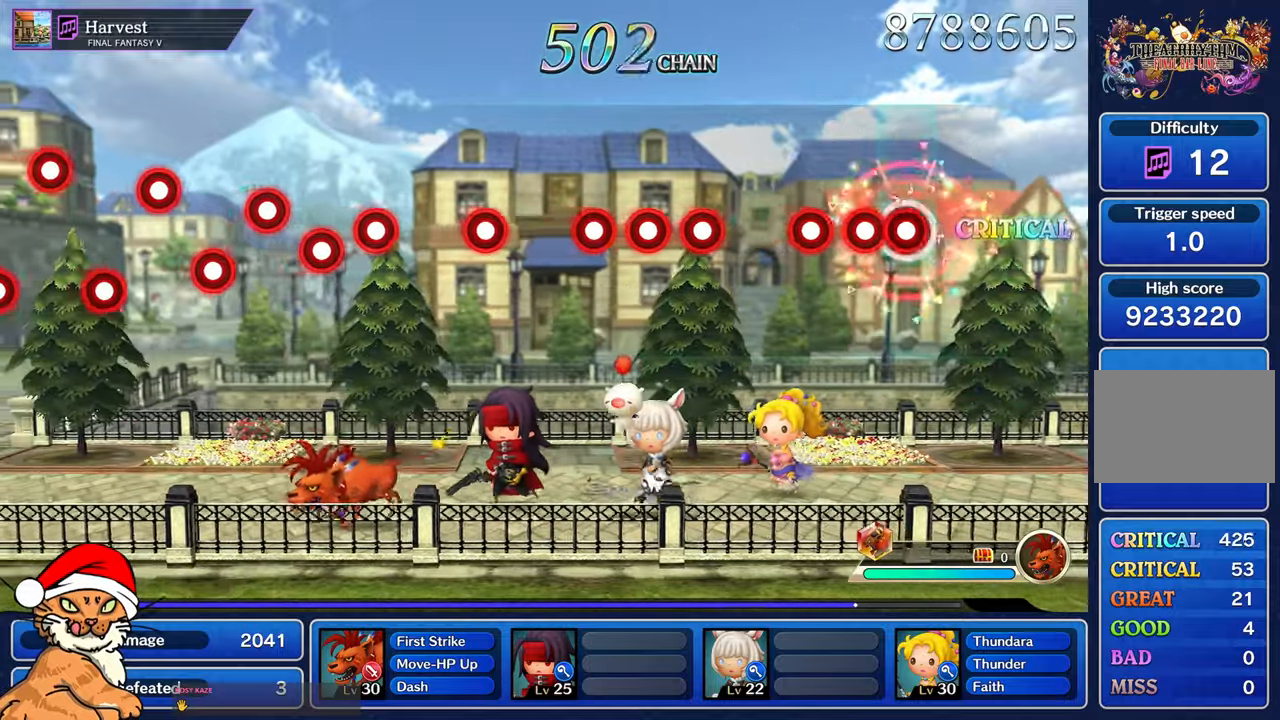
{"buttons": [], "left_stick": "center", "right_stick": "center", "events": [[117, "L1", "up"], [133, "R1", "down"], [283, "L1", "down"], [367, "R1", "up"], [400, "L1", "up"]]}
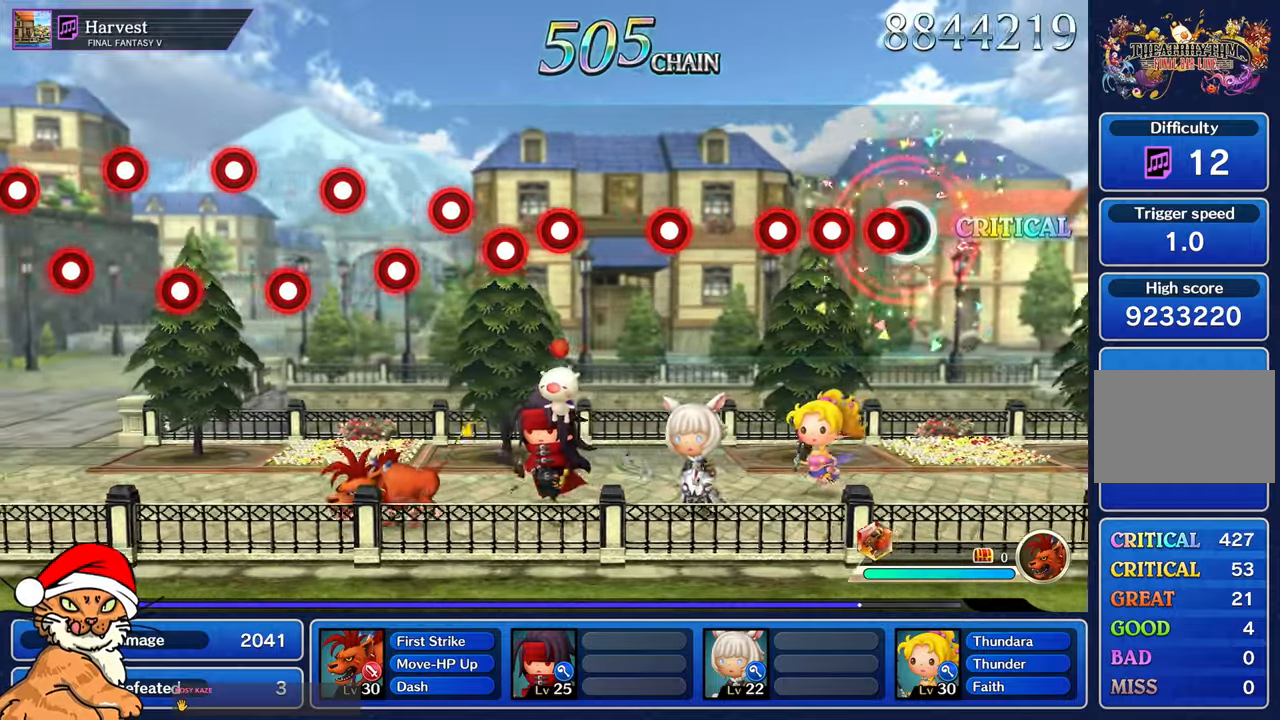
{"buttons": [], "left_stick": "center", "right_stick": "center", "events": [[133, "R1", "down"], [250, "L1", "down"], [300, "R1", "up"], [383, "R1", "down"], [417, "L1", "up"], [500, "R1", "up"]]}
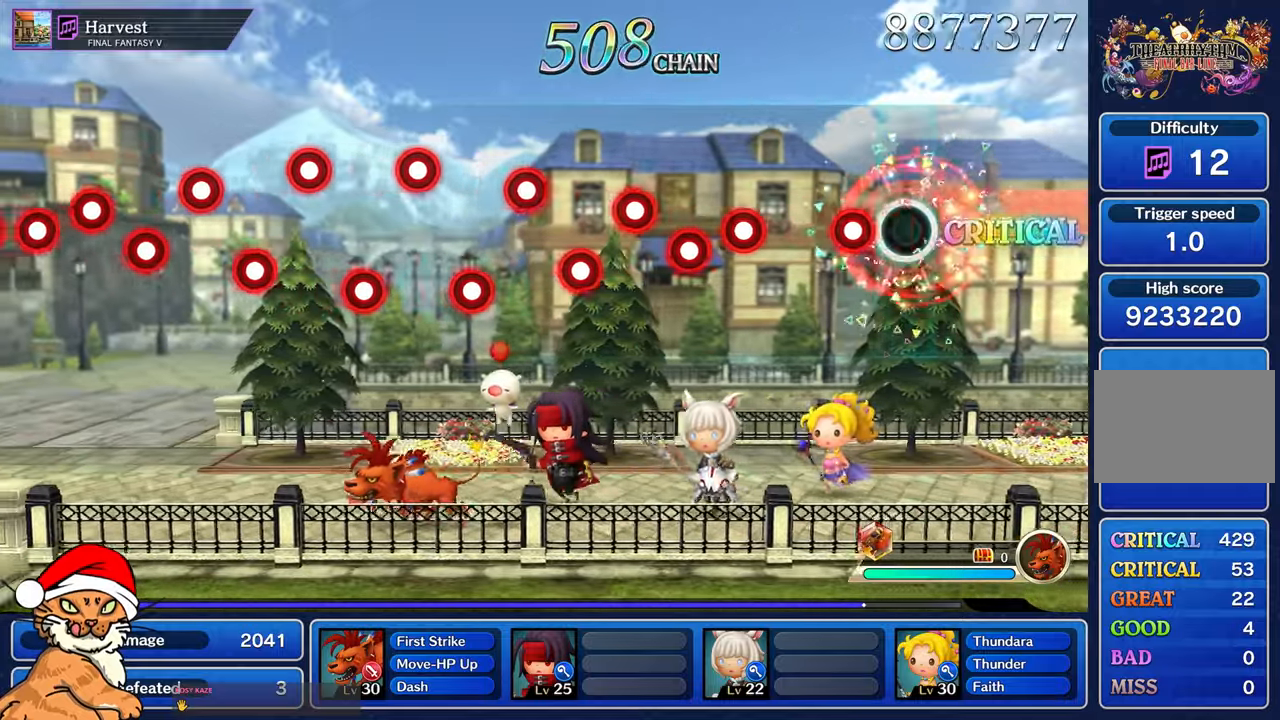
{"buttons": ["R1"], "left_stick": "center", "right_stick": "center", "events": [[200, "R1", "down"], [300, "R1", "up"], [450, "R1", "down"]]}
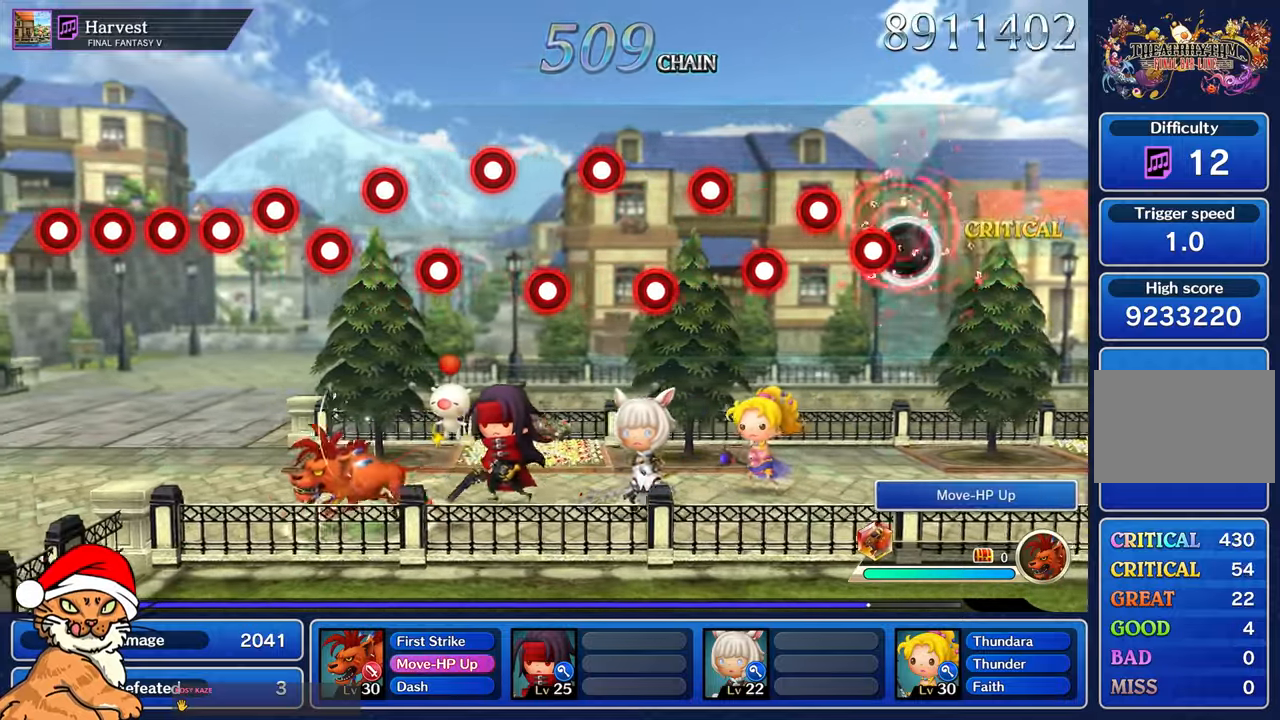
{"buttons": ["L1"], "left_stick": "center", "right_stick": "center", "events": [[83, "L1", "down"], [117, "R1", "up"], [217, "L1", "up"], [250, "R1", "down"], [400, "L1", "down"], [400, "R1", "up"]]}
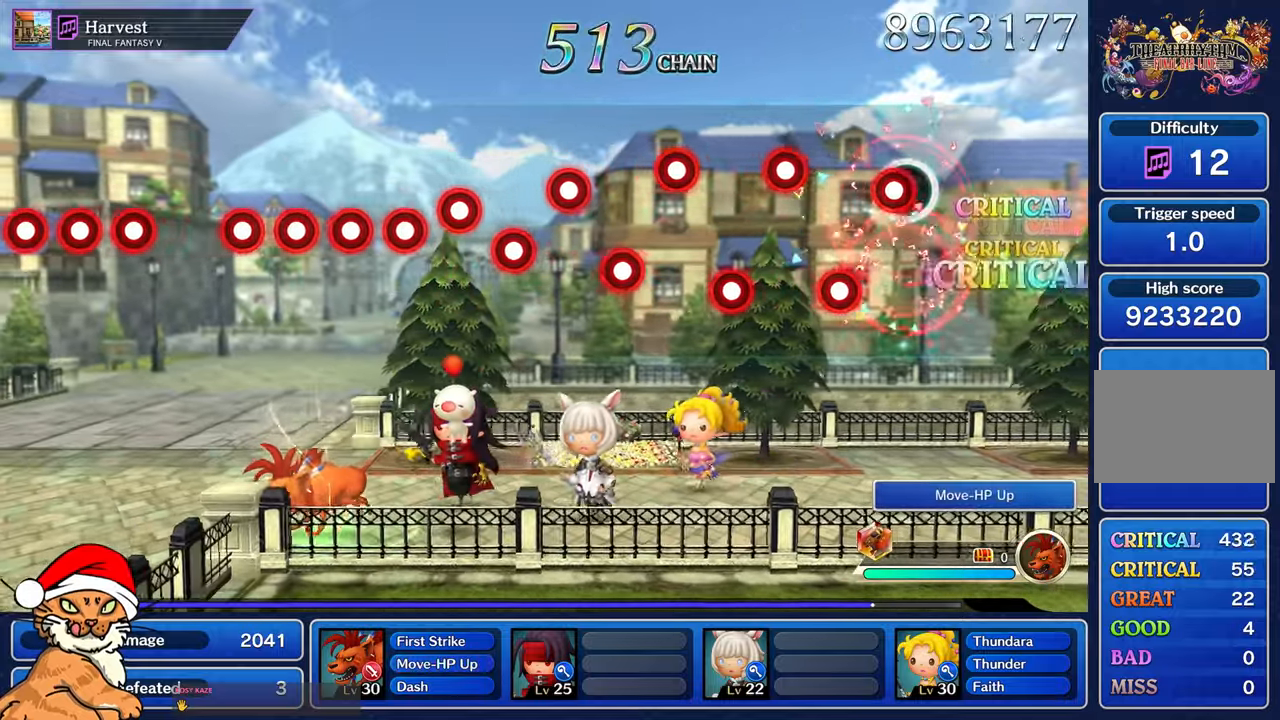
{"buttons": ["R1"], "left_stick": "center", "right_stick": "center", "events": [[33, "L1", "up"], [33, "R1", "down"], [200, "L1", "down"], [200, "R1", "up"], [333, "L1", "up"], [333, "R1", "down"]]}
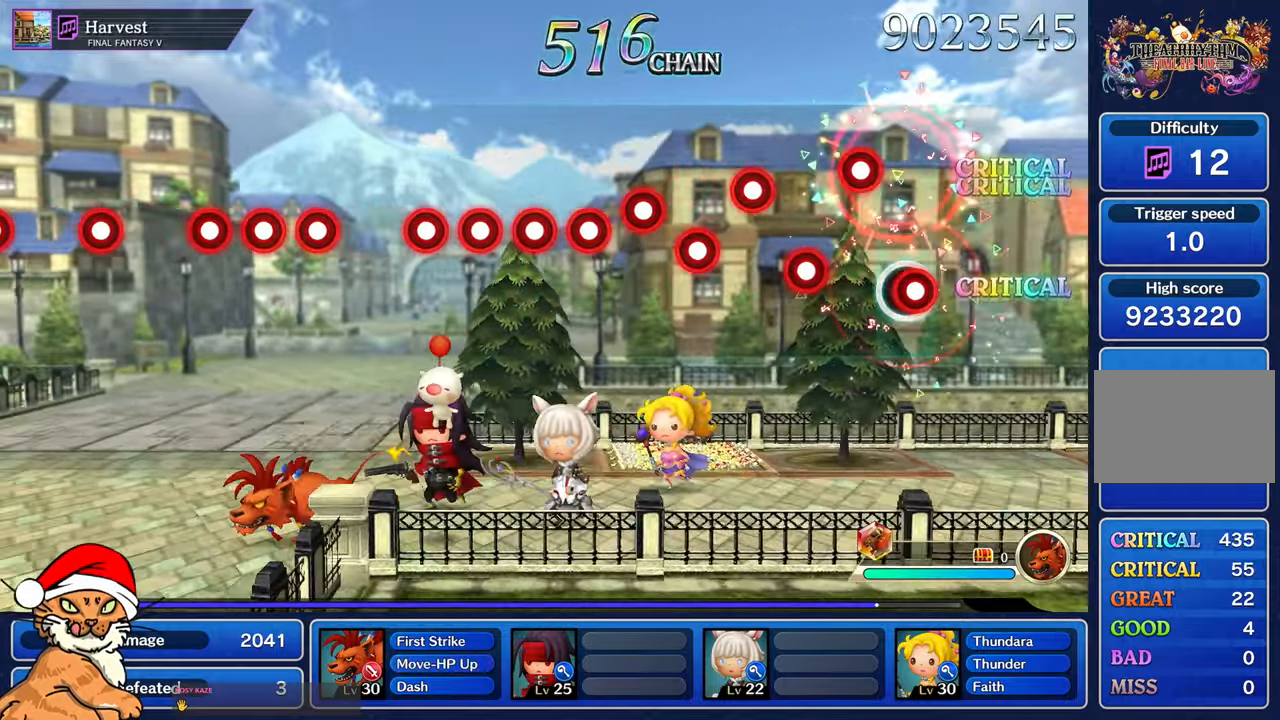
{"buttons": ["R1"], "left_stick": "center", "right_stick": "center", "events": [[17, "L1", "down"], [17, "R1", "up"], [150, "L1", "up"], [150, "R1", "down"], [317, "L1", "down"], [333, "R1", "up"], [450, "L1", "up"], [450, "R1", "down"]]}
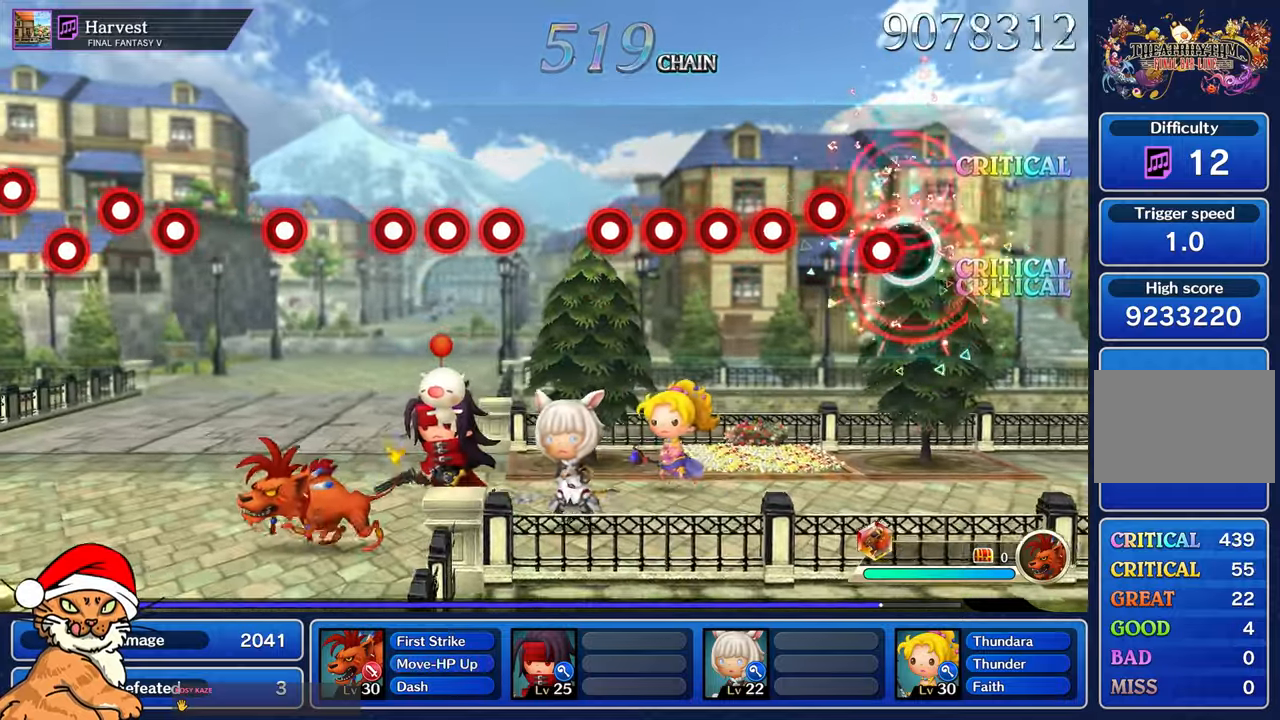
{"buttons": ["L1"], "left_stick": "center", "right_stick": "center", "events": [[133, "L1", "down"], [133, "R1", "up"], [250, "R1", "down"], [267, "L1", "up"], [417, "R1", "up"], [433, "L1", "down"]]}
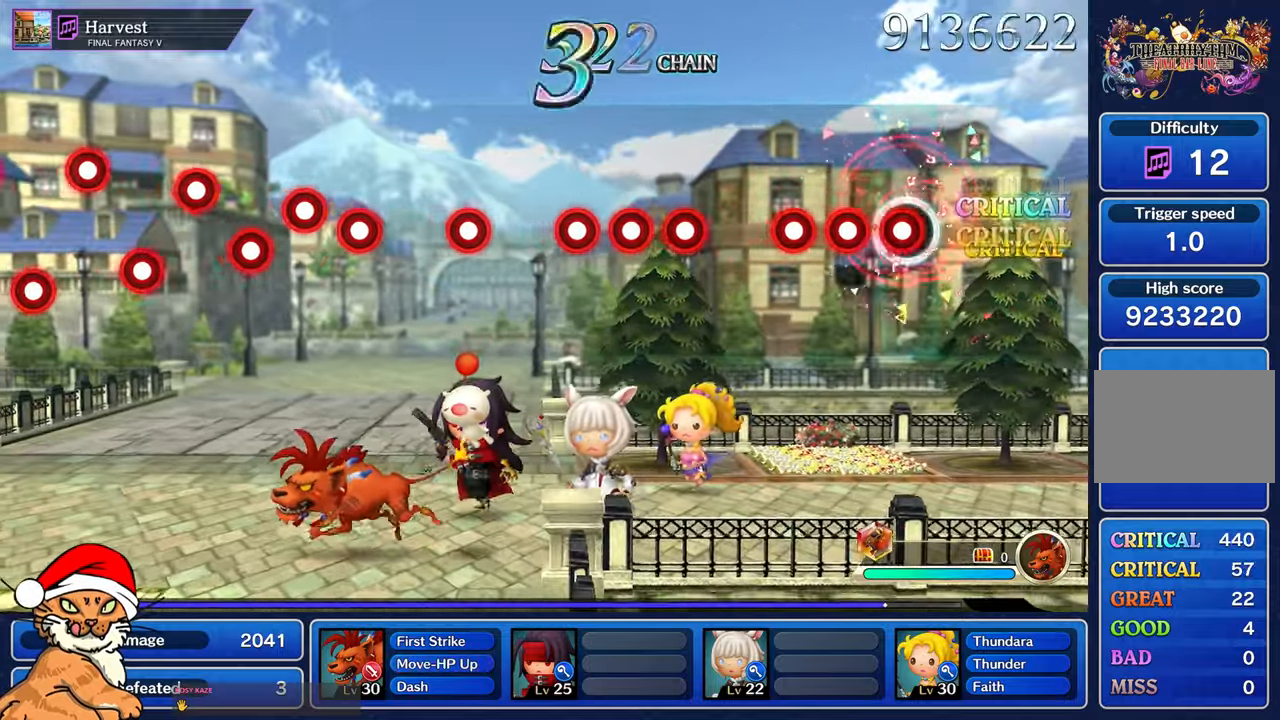
{"buttons": [], "left_stick": "center", "right_stick": "center", "events": [[33, "R1", "down"], [67, "L1", "up"], [200, "L1", "down"], [217, "R1", "up"], [333, "R1", "down"], [350, "L1", "up"], [483, "R1", "up"]]}
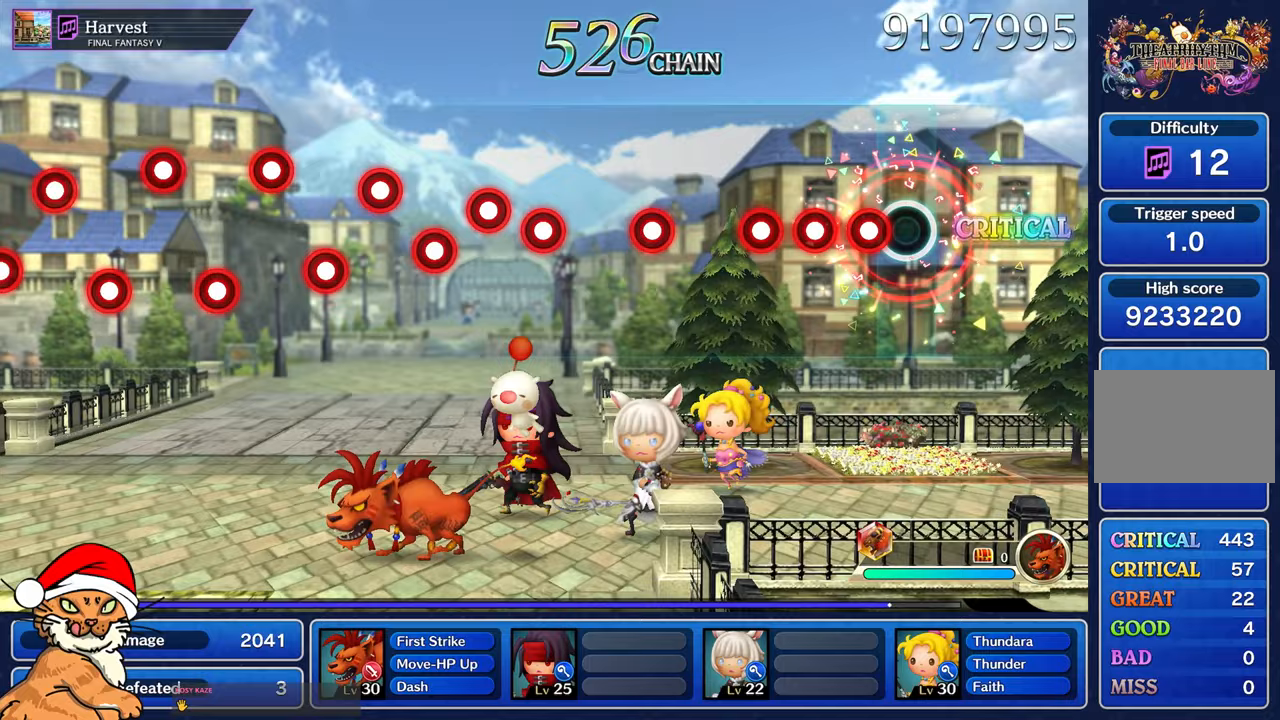
{"buttons": ["R1"], "left_stick": "center", "right_stick": "center", "events": [[150, "R1", "down"], [283, "L1", "down"], [317, "R1", "up"], [433, "R1", "down"], [467, "L1", "up"]]}
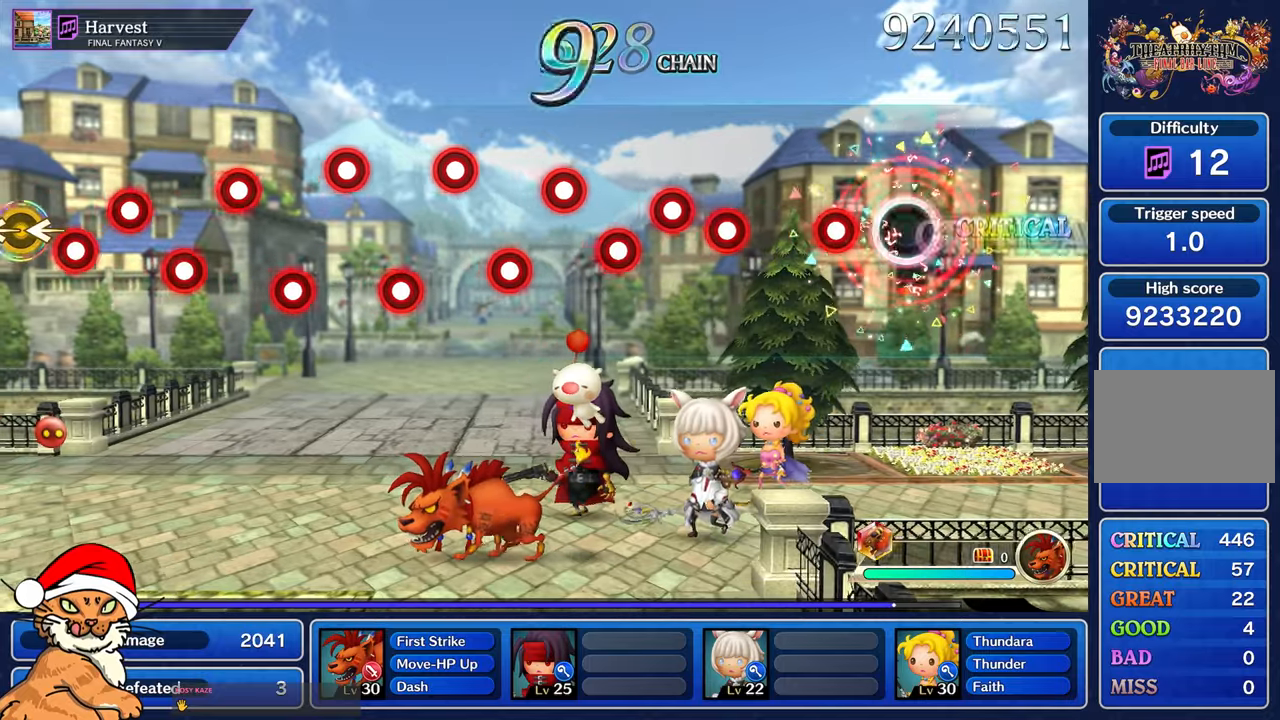
{"buttons": ["R1"], "left_stick": "center", "right_stick": "center", "events": [[67, "R1", "up"], [233, "R1", "down"], [367, "R1", "up"], [500, "R1", "down"]]}
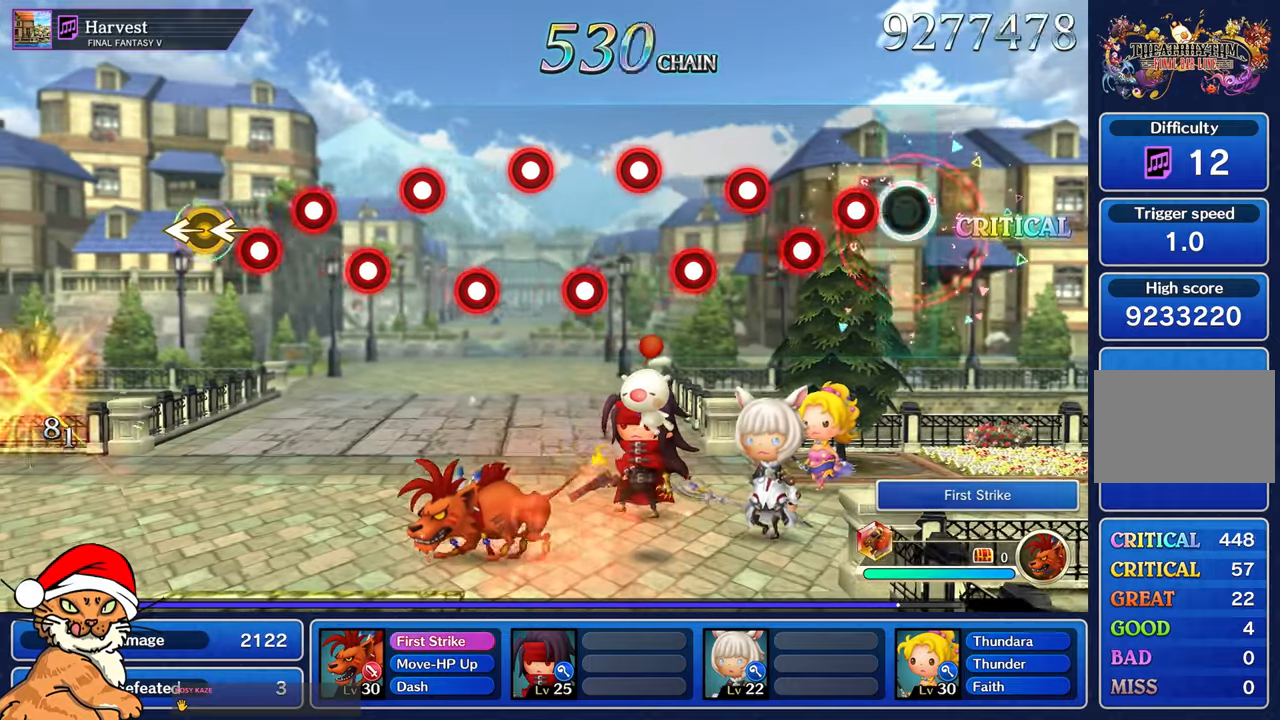
{"buttons": ["L1"], "left_stick": "center", "right_stick": "center", "events": [[167, "L1", "down"], [183, "R1", "up"], [317, "L1", "up"], [317, "R1", "down"], [483, "L1", "down"], [483, "R1", "up"]]}
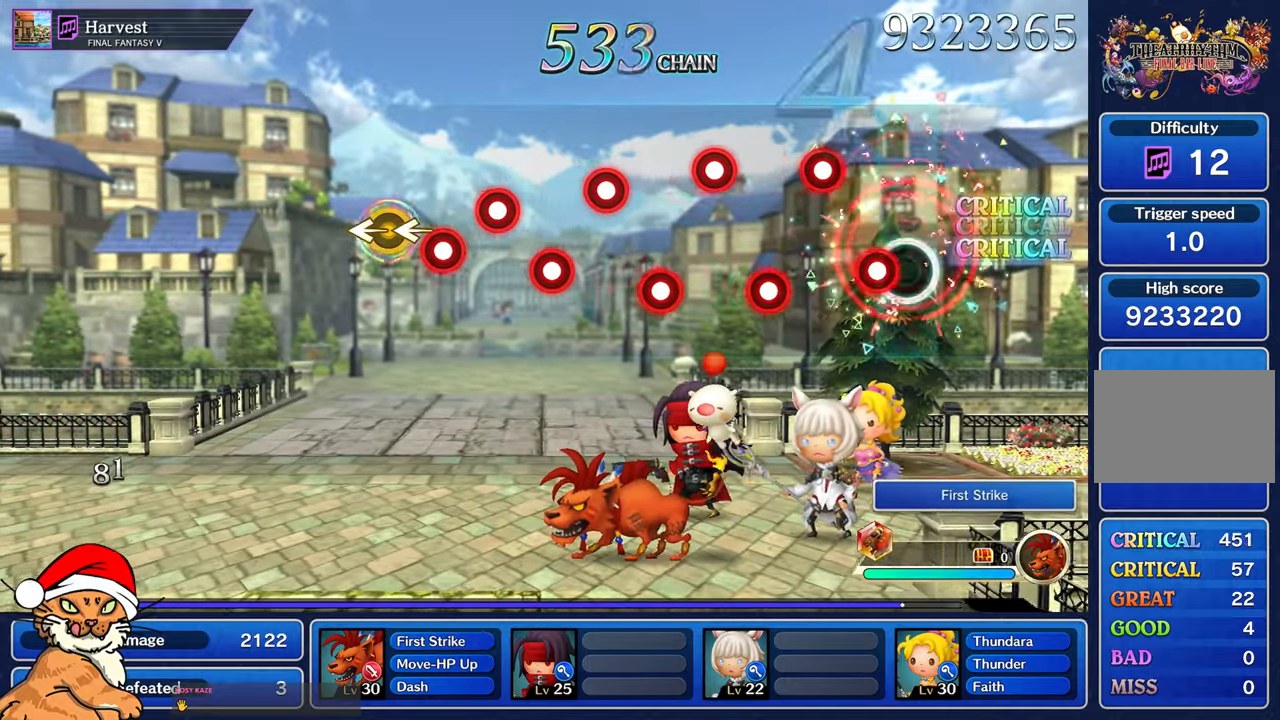
{"buttons": ["R1"], "left_stick": "center", "right_stick": "center", "events": [[100, "R1", "down"], [133, "L1", "up"], [283, "R1", "up"], [300, "L1", "down"], [400, "R1", "down"], [450, "L1", "up"]]}
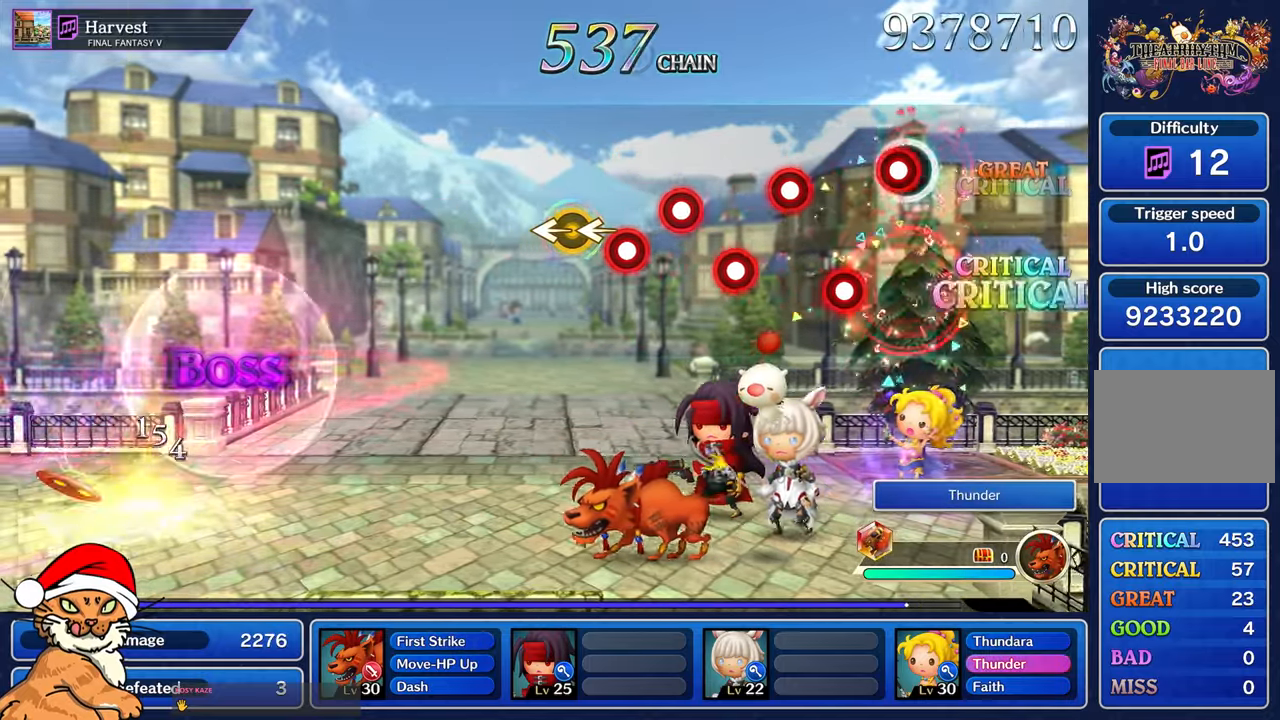
{"buttons": ["L1", "R1"], "left_stick": "center", "right_stick": "center", "events": [[83, "R1", "up"], [100, "L1", "down"], [183, "R1", "down"], [250, "L1", "up"], [350, "R1", "up"], [400, "L1", "down"], [450, "R1", "down"]]}
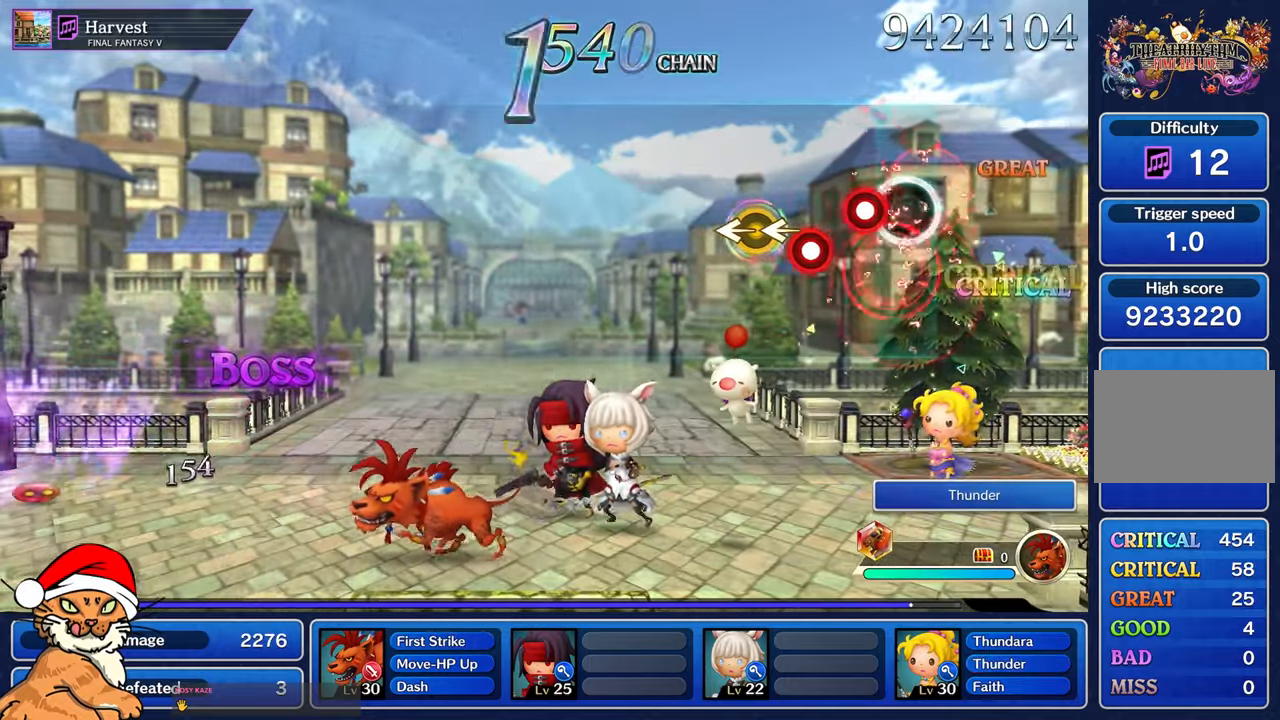
{"buttons": [], "left_stick": "left", "right_stick": "center", "events": [[33, "L1", "up"], [133, "R1", "up"], [183, "L1", "down"], [283, "R1", "down"], [333, "L1", "up"], [417, "R1", "up"], [483, "left_stick", "left"]]}
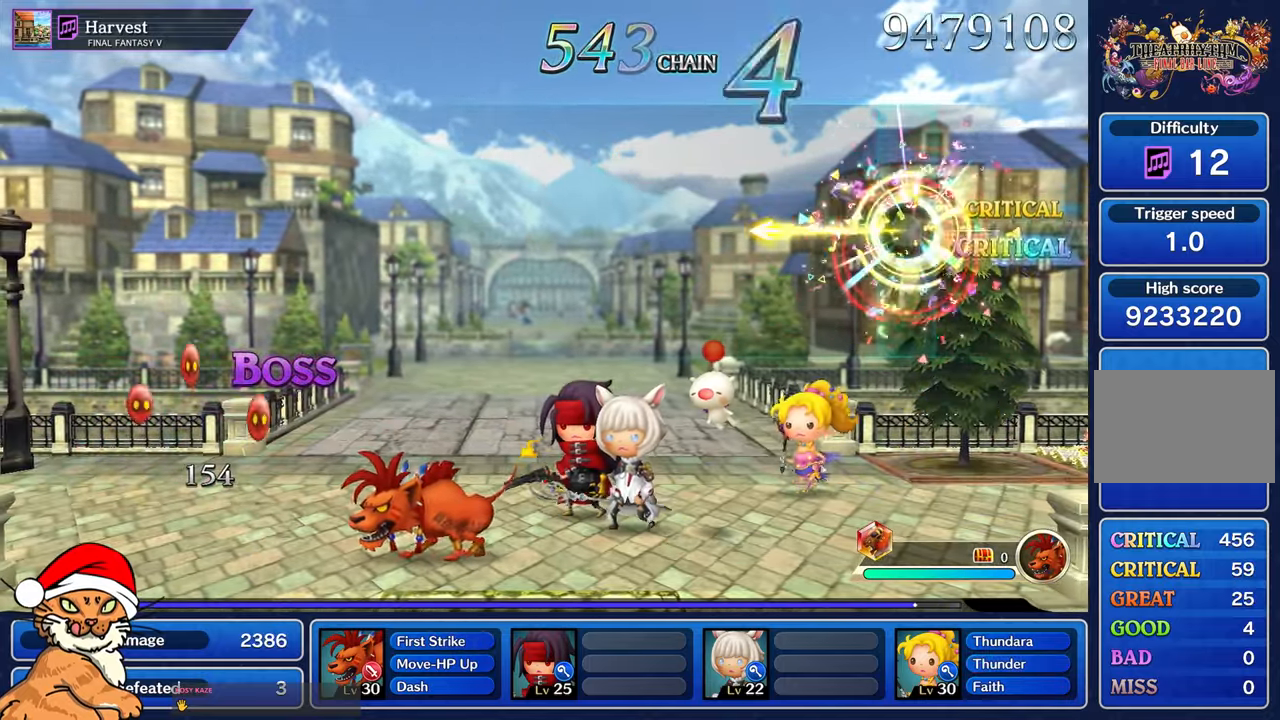
{"buttons": [], "left_stick": "center", "right_stick": "center", "events": [[67, "left_stick", "center"]]}